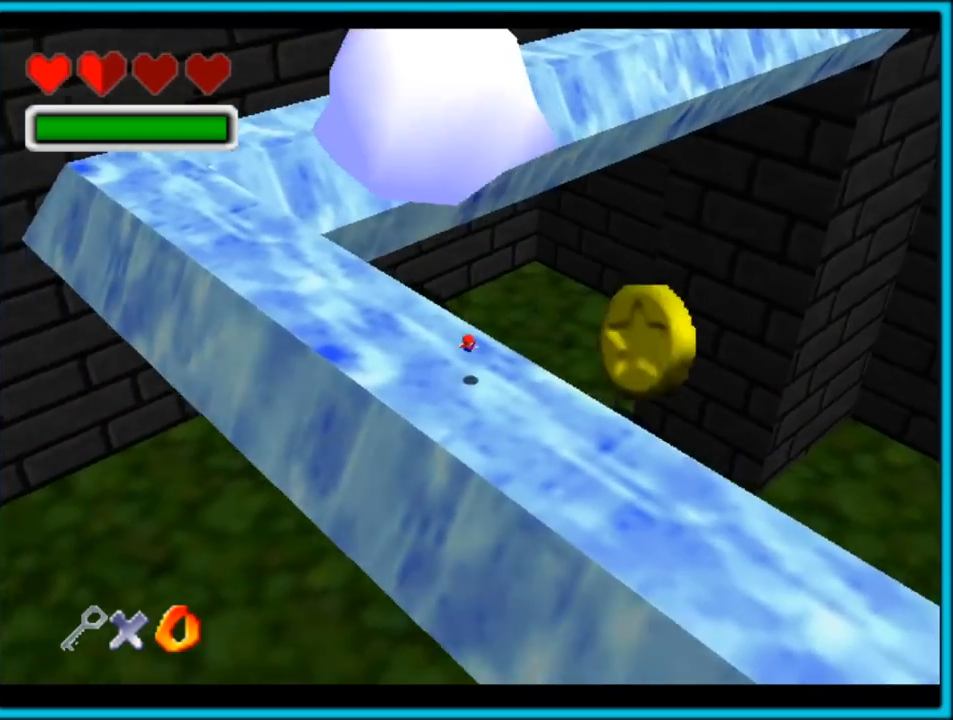
Gameplay with a controller (Nintendo layout); each line is a JSON object with the inputs held at the frame after it. "button_events" lists button changes between this image and that frame as [ms after this image, input, new state], when the widget could be followed in between (sticks are given only as held states). Not read: L1 L3 R3.
{"buttons": [], "left_stick": "center", "button_events": [[183, "C_RIGHT", "up"]]}
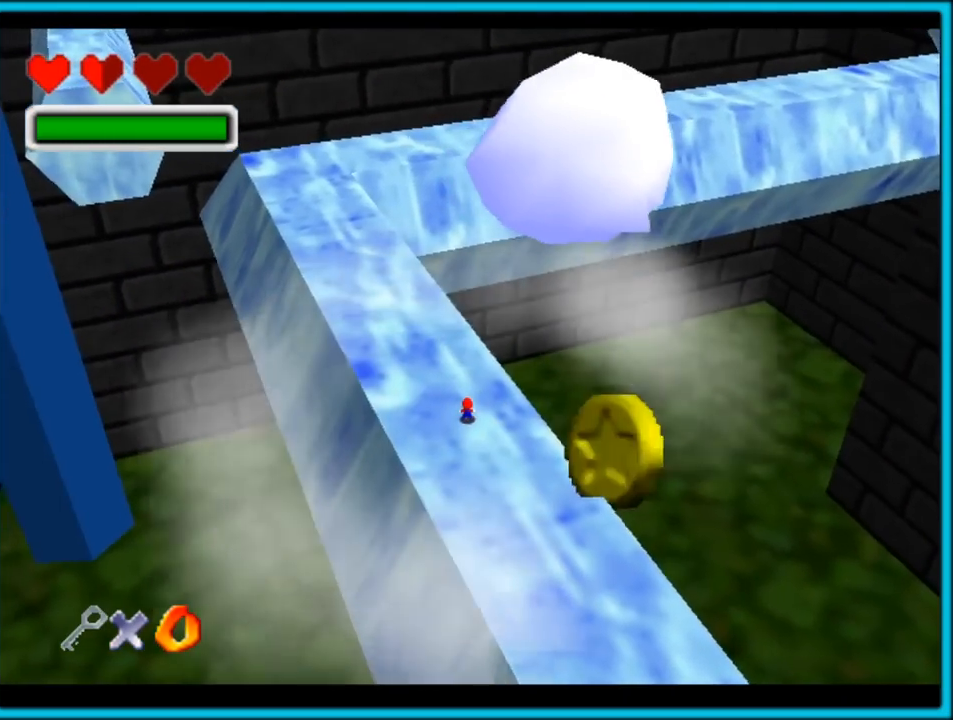
{"buttons": [], "left_stick": "center", "button_events": [[50, "C_RIGHT", "down"], [67, "C_DOWN", "down"], [83, "C_DOWN", "up"], [200, "C_RIGHT", "up"]]}
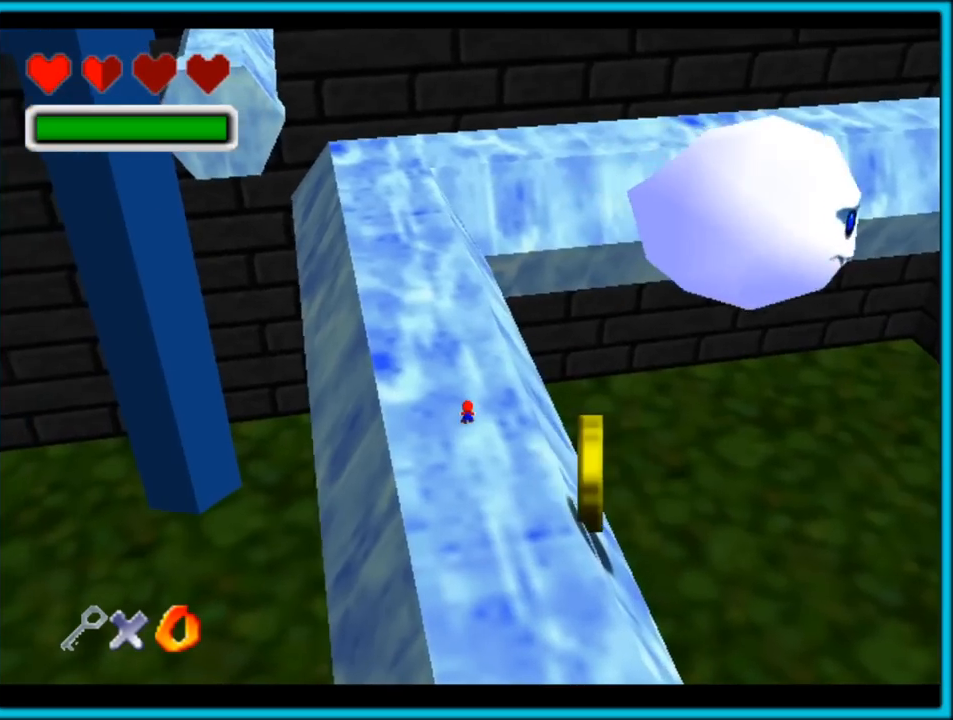
{"buttons": ["A", "Z"], "left_stick": "center", "button_events": [[350, "Z", "down"], [450, "A", "down"]]}
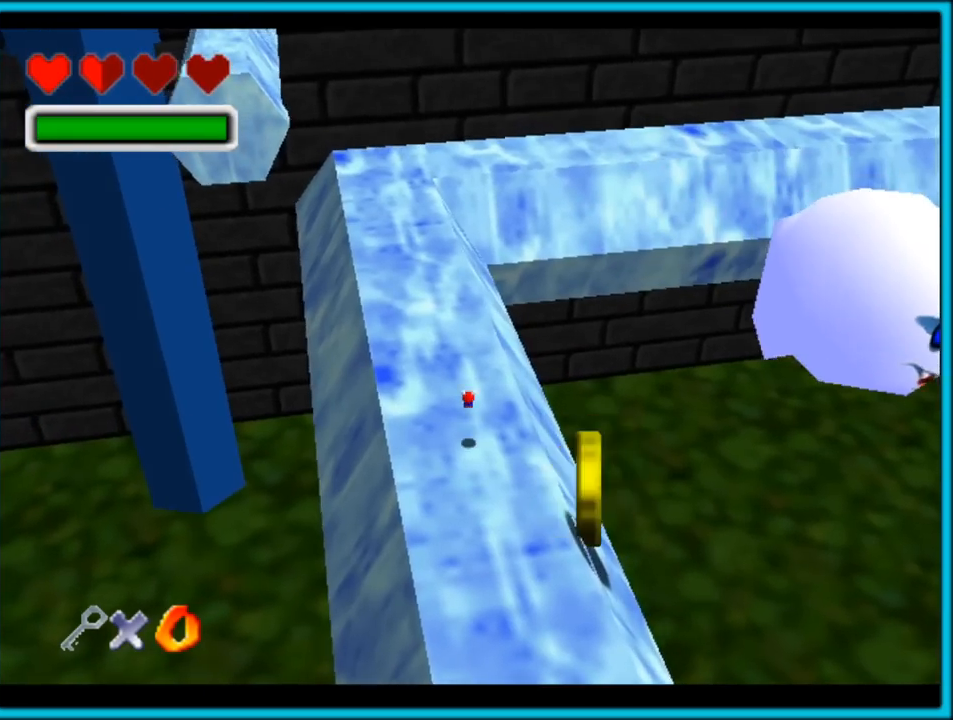
{"buttons": ["A"], "left_stick": "up-right", "button_events": [[367, "Z", "up"]]}
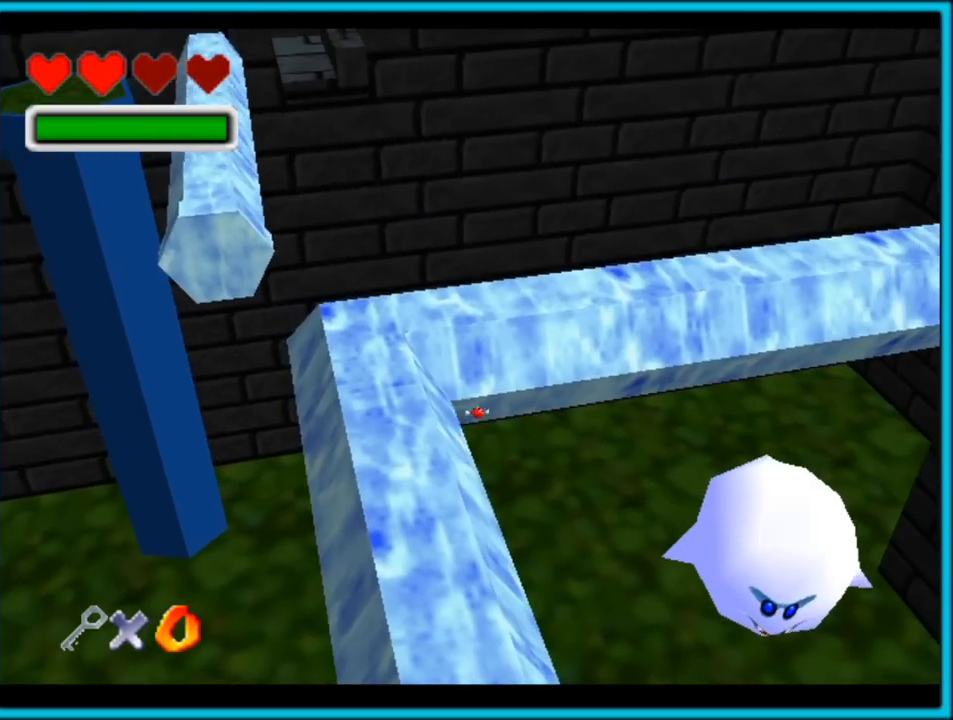
{"buttons": [], "left_stick": "left", "button_events": [[117, "A", "up"], [200, "Z", "down"], [283, "C_RIGHT", "down"], [333, "Z", "up"], [433, "C_RIGHT", "up"]]}
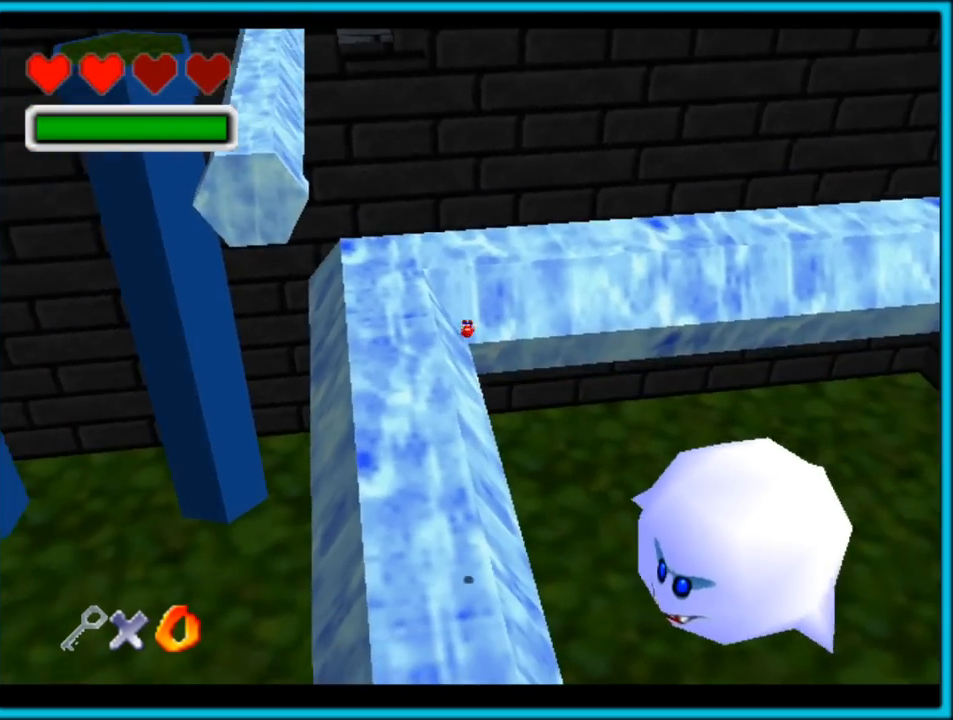
{"buttons": ["A"], "left_stick": "center", "button_events": [[400, "A", "down"]]}
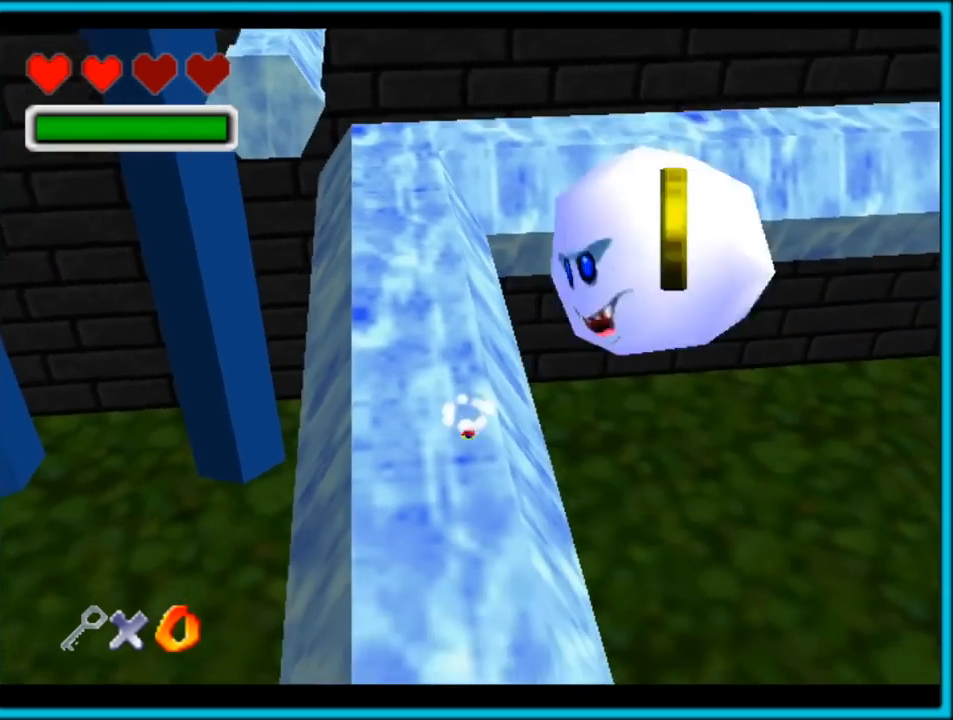
{"buttons": [], "left_stick": "center", "button_events": [[50, "A", "up"]]}
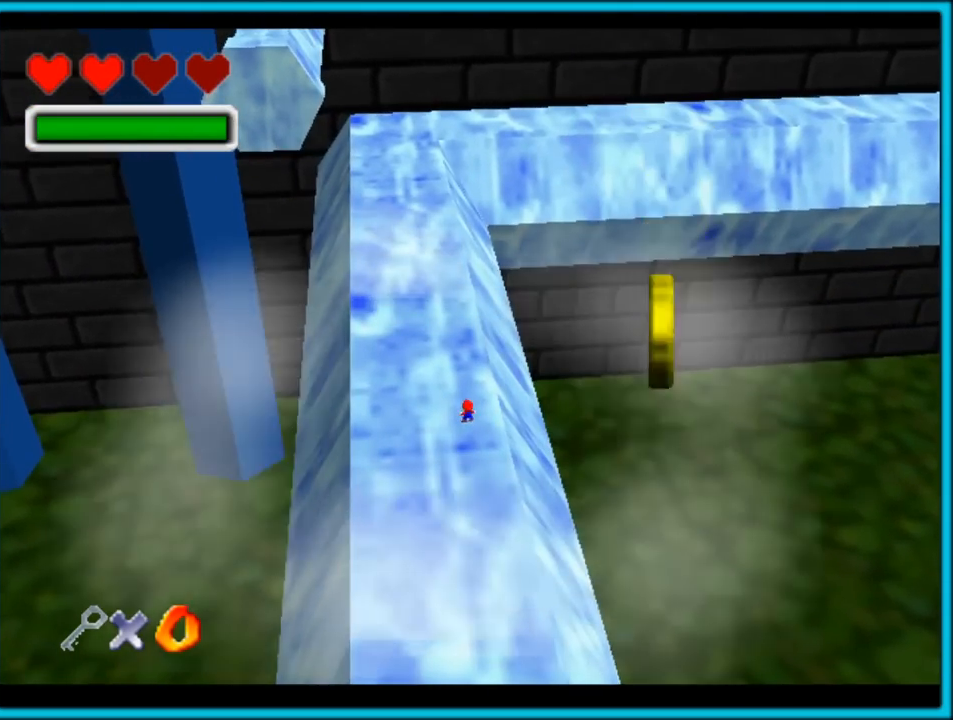
{"buttons": ["A"], "left_stick": "up", "button_events": [[267, "A", "down"]]}
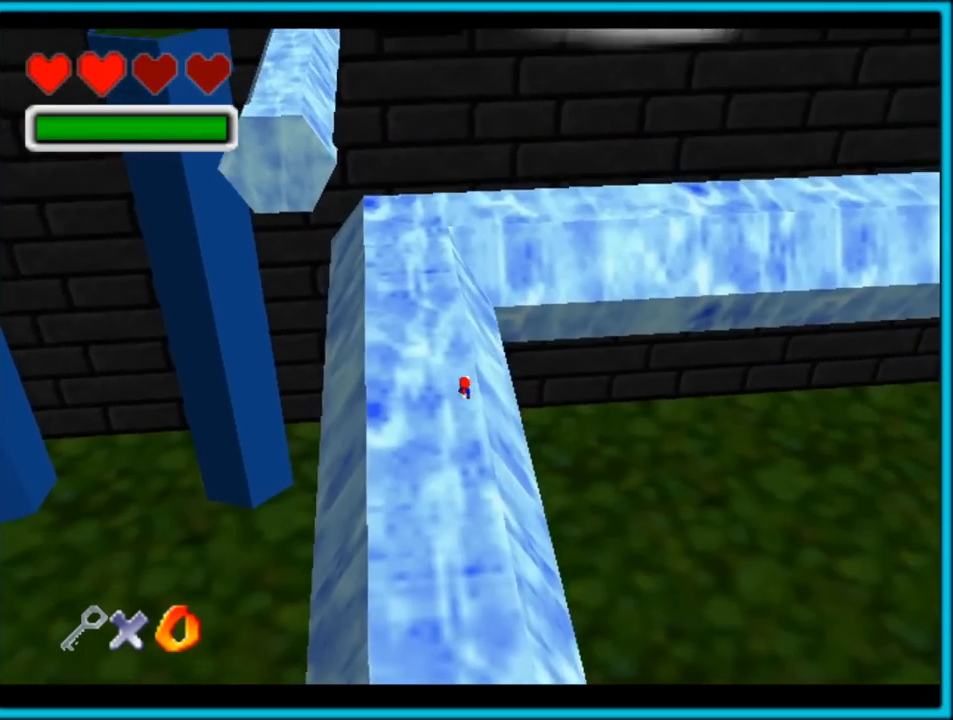
{"buttons": [], "left_stick": "center", "button_events": [[233, "A", "up"]]}
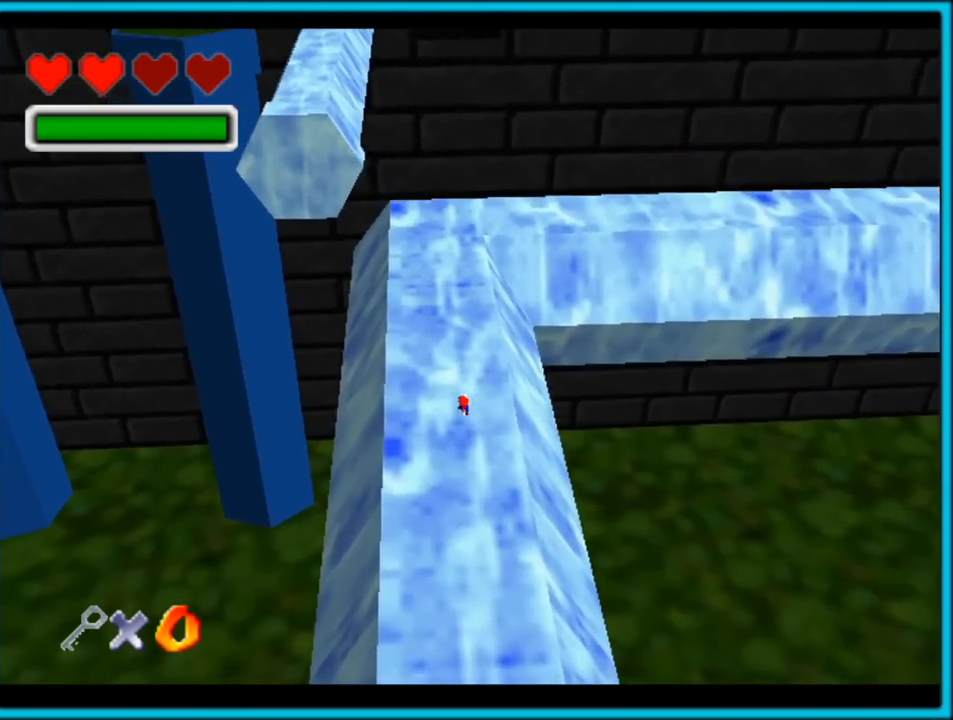
{"buttons": ["A"], "left_stick": "down-right", "button_events": [[83, "A", "down"]]}
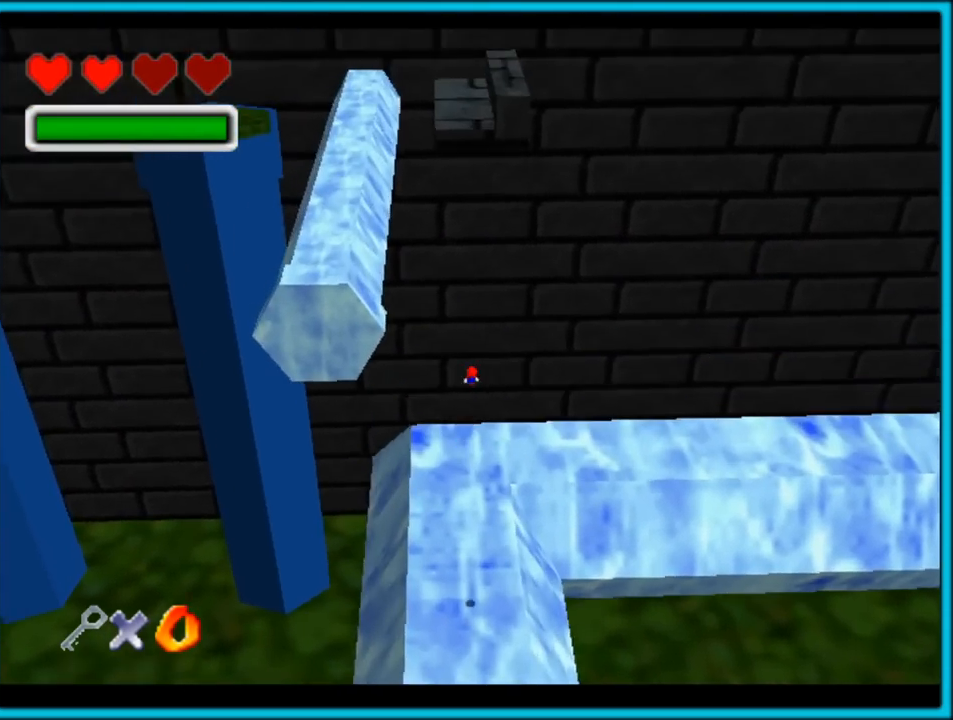
{"buttons": ["C_LEFT"], "left_stick": "center", "button_events": [[17, "A", "up"], [250, "C_LEFT", "down"]]}
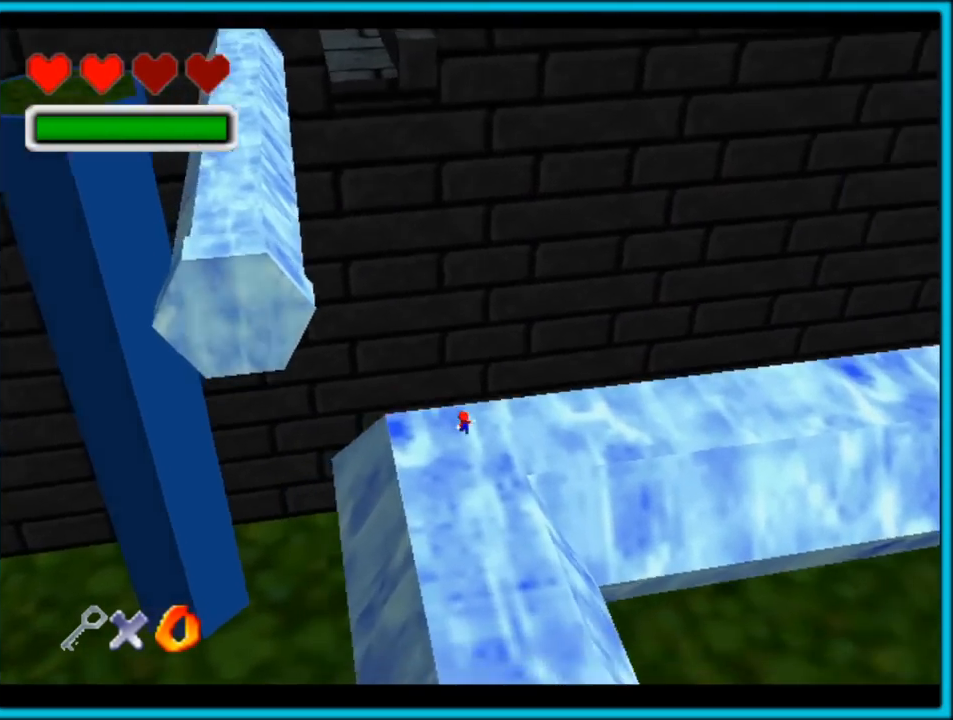
{"buttons": ["C_DOWN", "C_LEFT"], "left_stick": "center", "button_events": [[283, "C_DOWN", "down"]]}
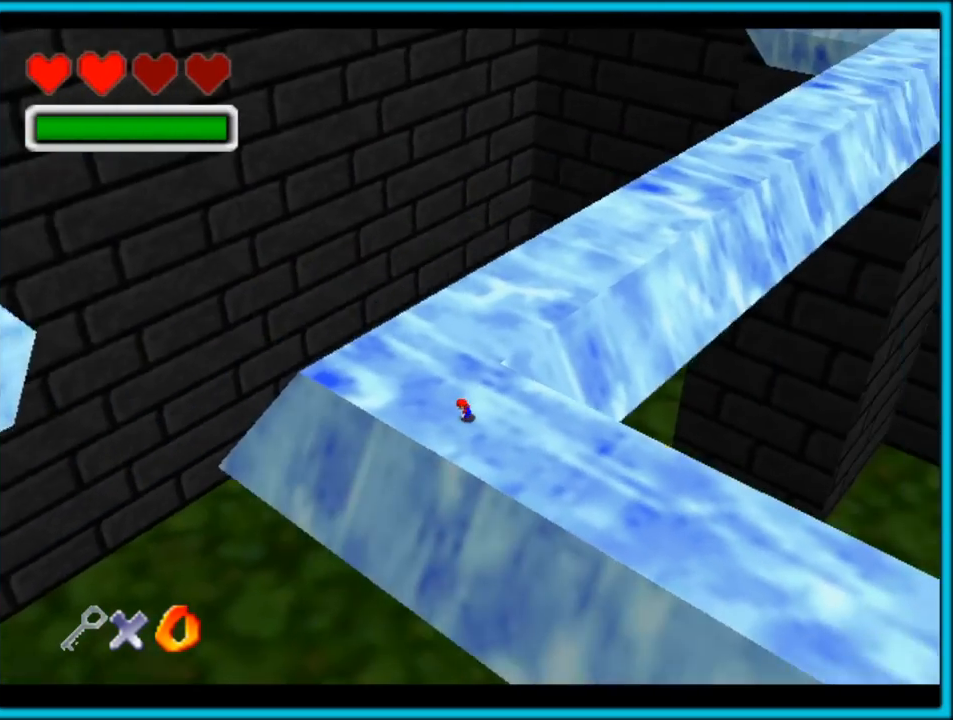
{"buttons": [], "left_stick": "up-left", "button_events": [[33, "C_DOWN", "up"], [83, "C_UP", "down"], [133, "C_UP", "up"], [267, "C_UP", "down"], [300, "C_LEFT", "up"], [500, "C_UP", "up"]]}
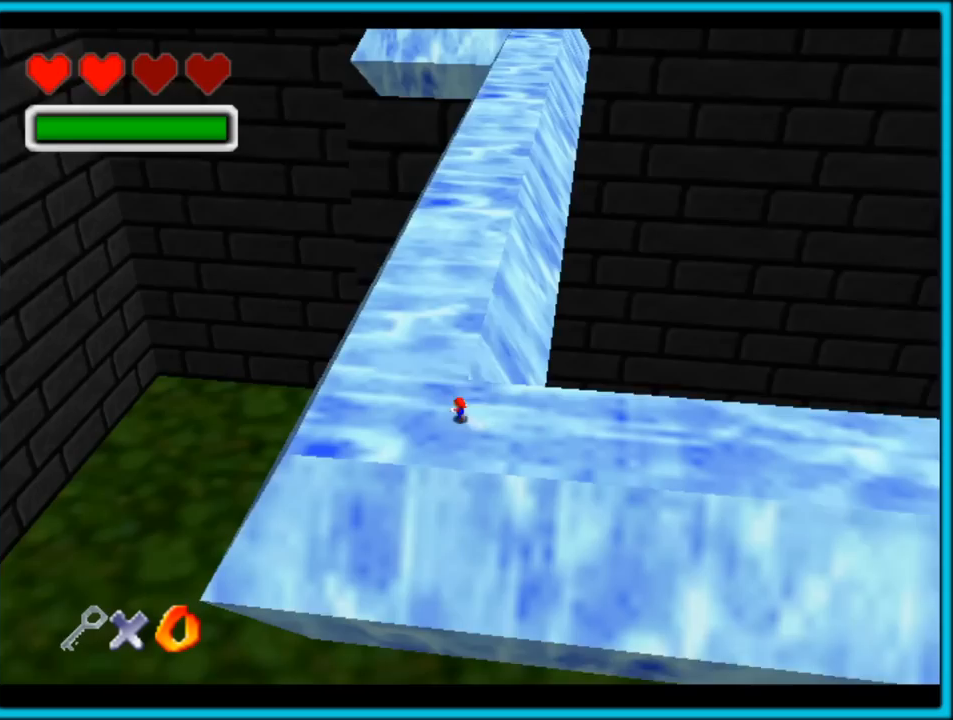
{"buttons": ["C_UP"], "left_stick": "up", "button_events": [[450, "C_UP", "down"]]}
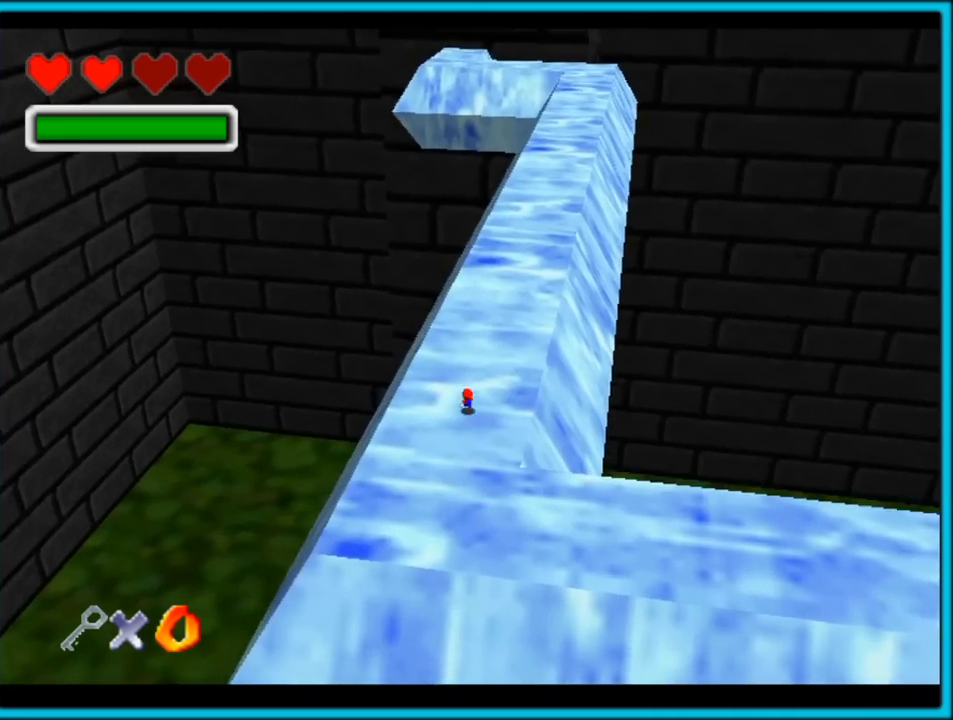
{"buttons": [], "left_stick": "up", "button_events": [[350, "C_UP", "up"]]}
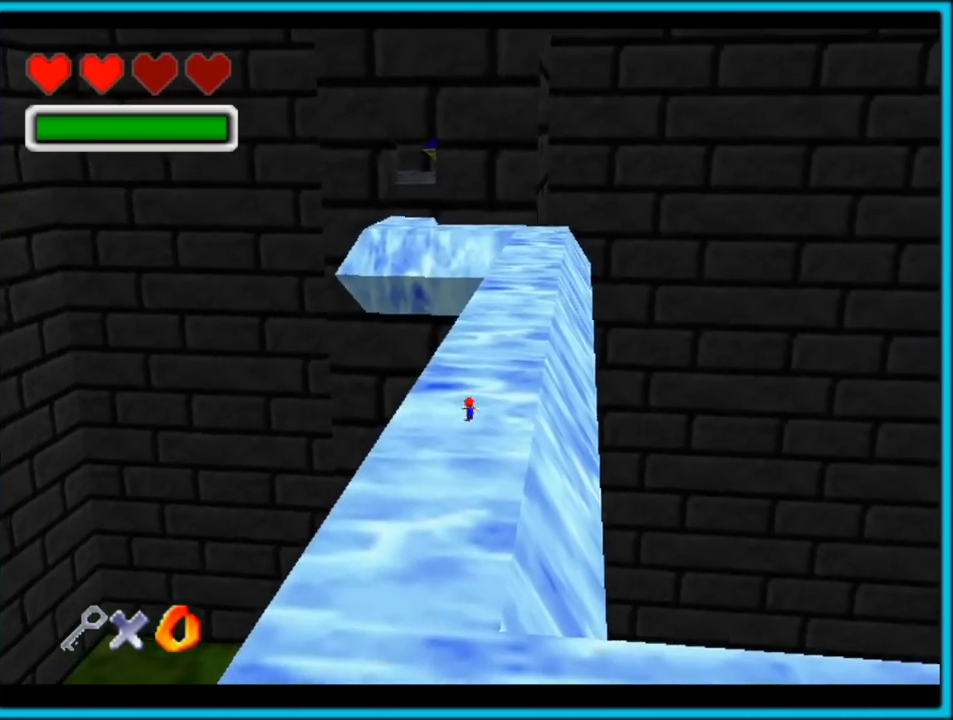
{"buttons": [], "left_stick": "up", "button_events": []}
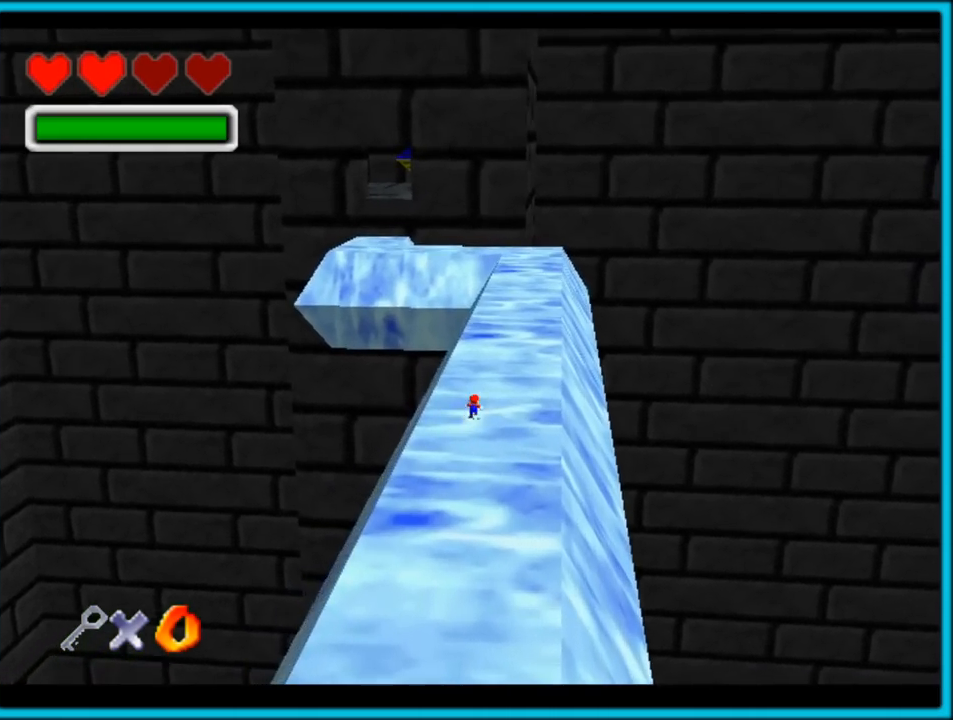
{"buttons": [], "left_stick": "up", "button_events": []}
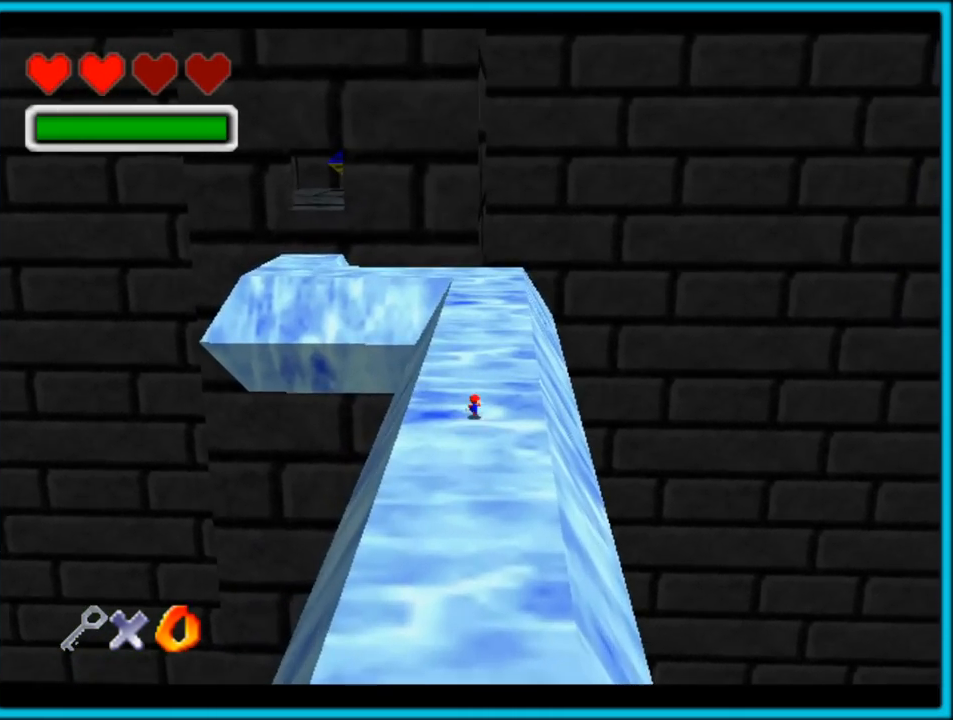
{"buttons": [], "left_stick": "up", "button_events": []}
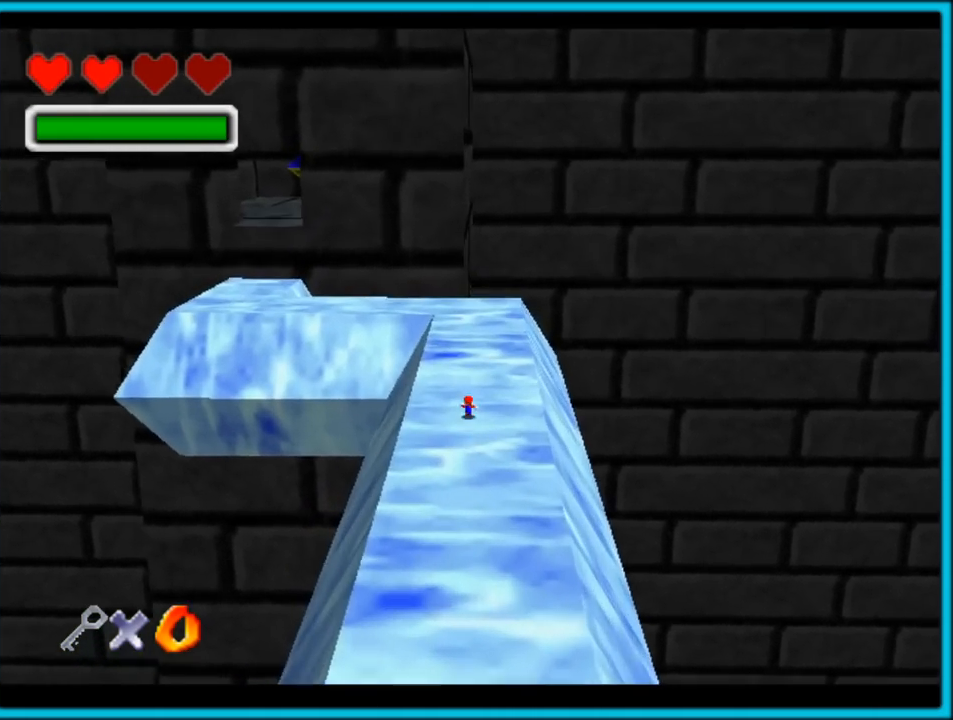
{"buttons": [], "left_stick": "up-left", "button_events": [[100, "C_RIGHT", "down"], [467, "C_RIGHT", "up"]]}
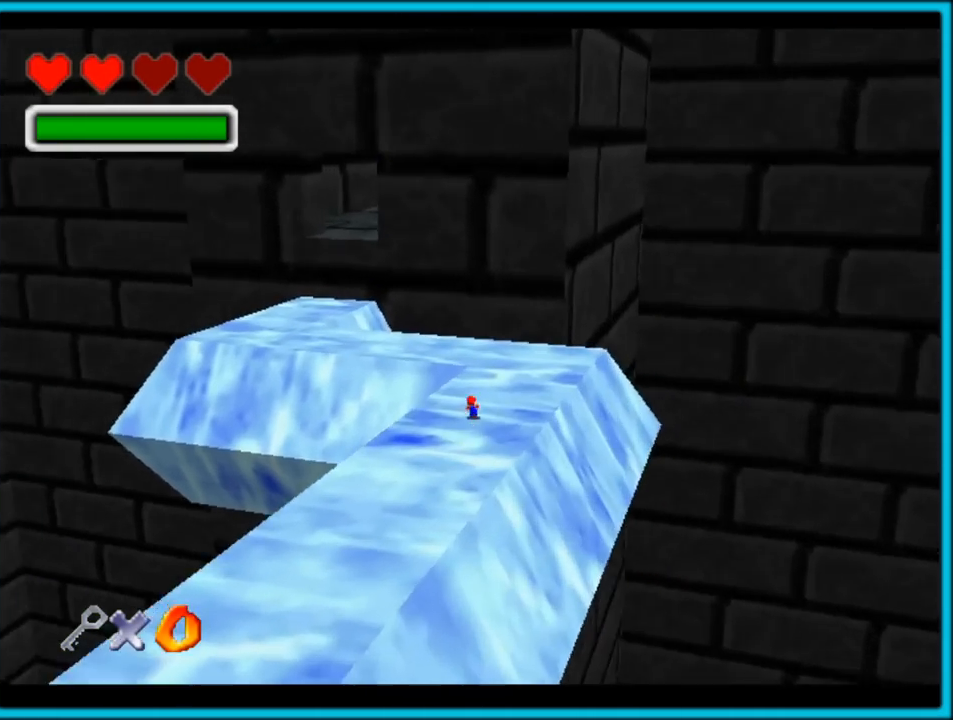
{"buttons": ["A"], "left_stick": "down", "button_events": [[100, "A", "down"]]}
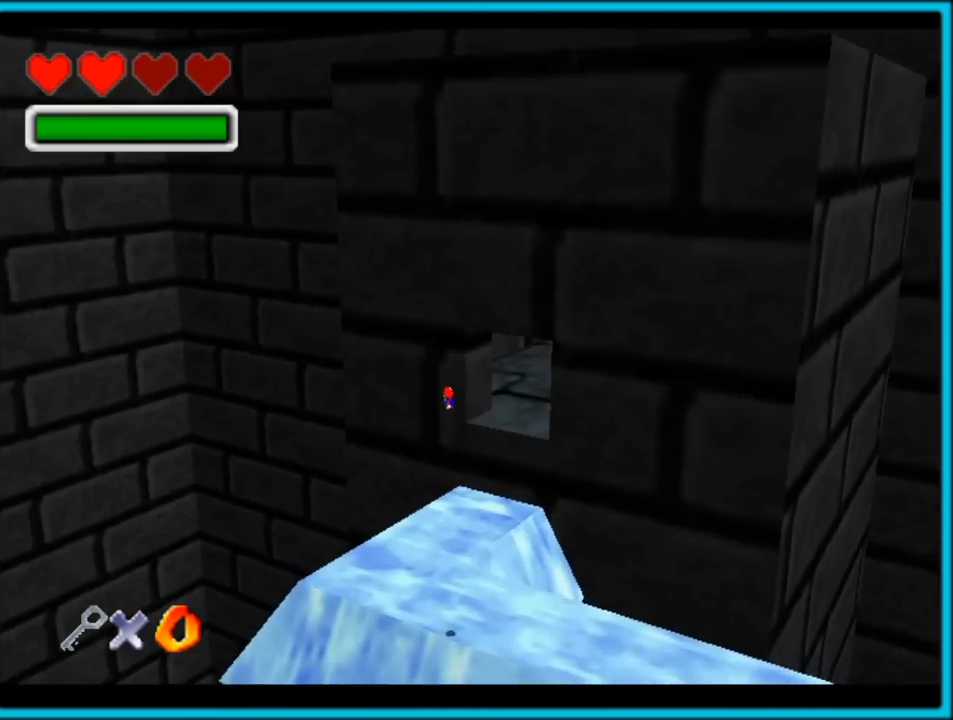
{"buttons": ["C_LEFT"], "left_stick": "center", "button_events": [[17, "A", "up"], [300, "C_LEFT", "down"]]}
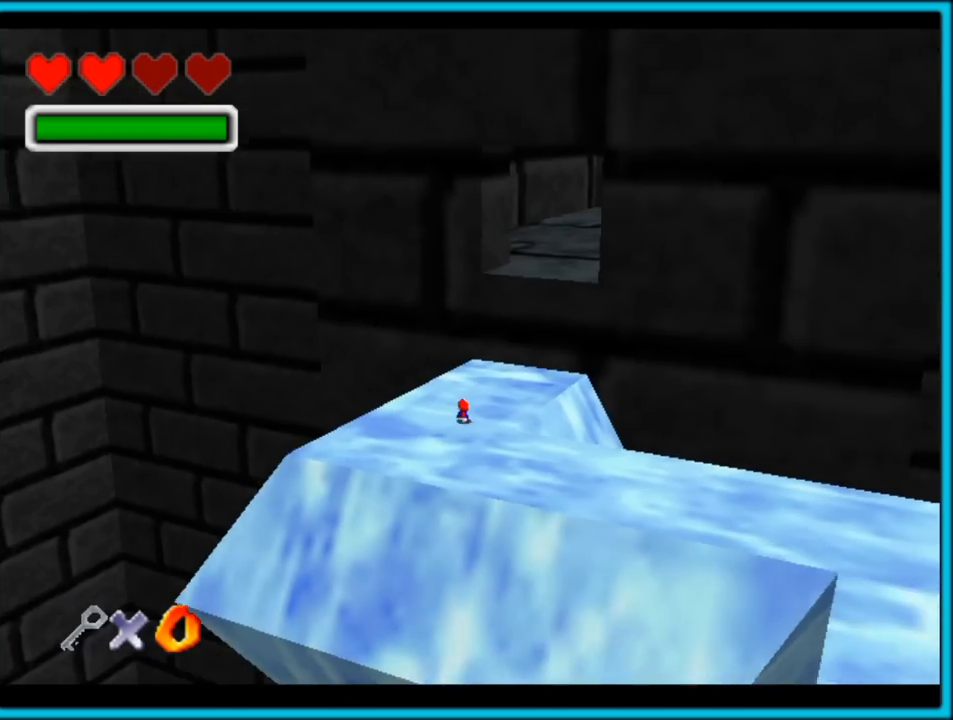
{"buttons": [], "left_stick": "up-right", "button_events": [[100, "C_LEFT", "up"]]}
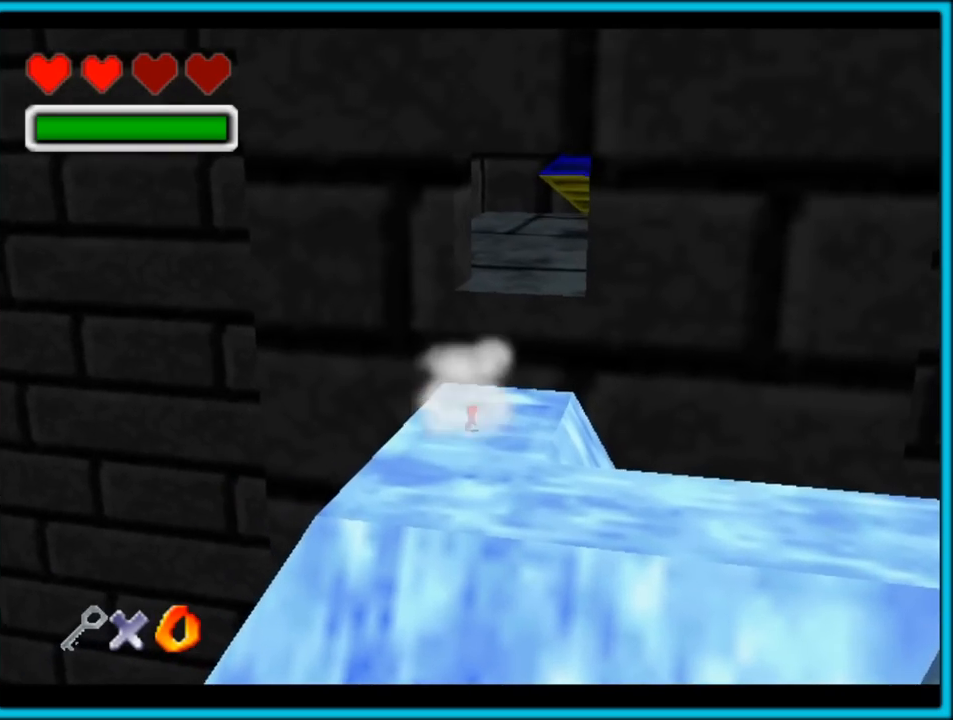
{"buttons": [], "left_stick": "up", "button_events": [[67, "A", "down"], [183, "A", "up"]]}
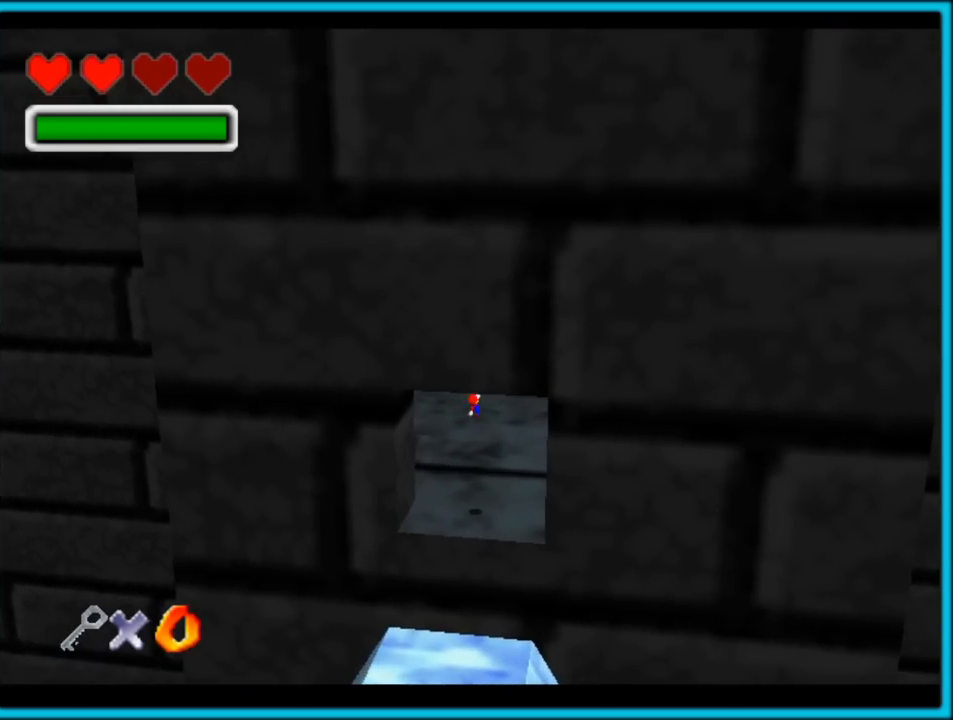
{"buttons": ["C_UP"], "left_stick": "up", "button_events": [[67, "C_UP", "down"]]}